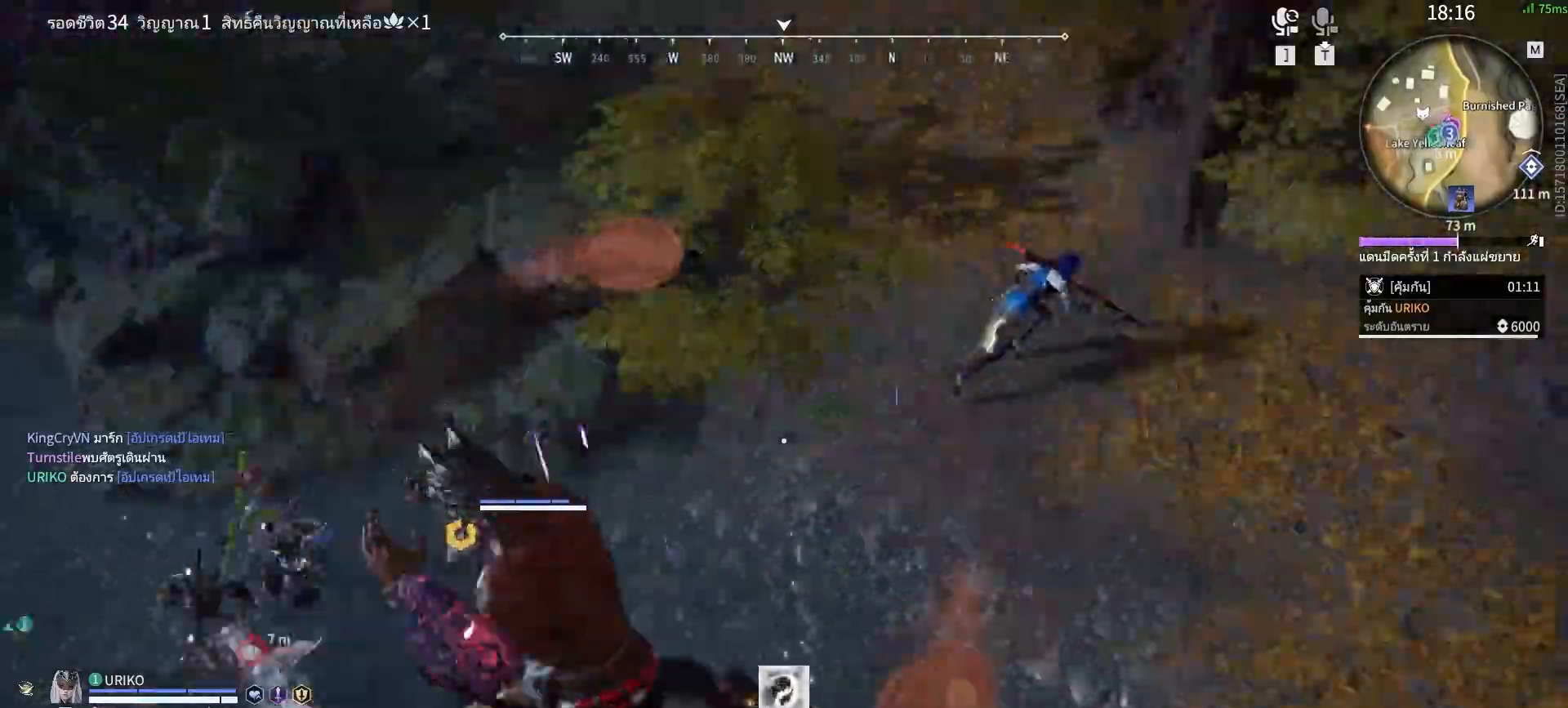
Gameplay with keyboard and mouse; each line is a JSON object with the keys and mouse buttons held at the frame after it. "events" lists presses ("down") and releases ("up") of "a", "alt", "c", "ctrl", "d", "e", "f", "q", "r", "s", "shift", "space", "tab", "v", "w", "x", "z", "mouse_left", "mouse_wheel", "mouse_right", "mouse_mb4" and "mouse_mb5" between this image and that frame as [ms after this image, input, new state], when the widget could be followed in between. "mouse_left", "mouse_wheel", "mouse_right", "mouse_mb4", "mouse_mb5" = the "left", "wheel", "right", "mb4", "mb5" buttons of the "mouse" list. No other keys are recorded. "wheel" means that the mouse wheel is clicked or scrolled. Mouse movement is not recorded.
{"keys": ["q", "space"], "mouse": [], "events": [[17, "f", "down"], [67, "f", "up"], [383, "space", "down"], [483, "q", "down"]]}
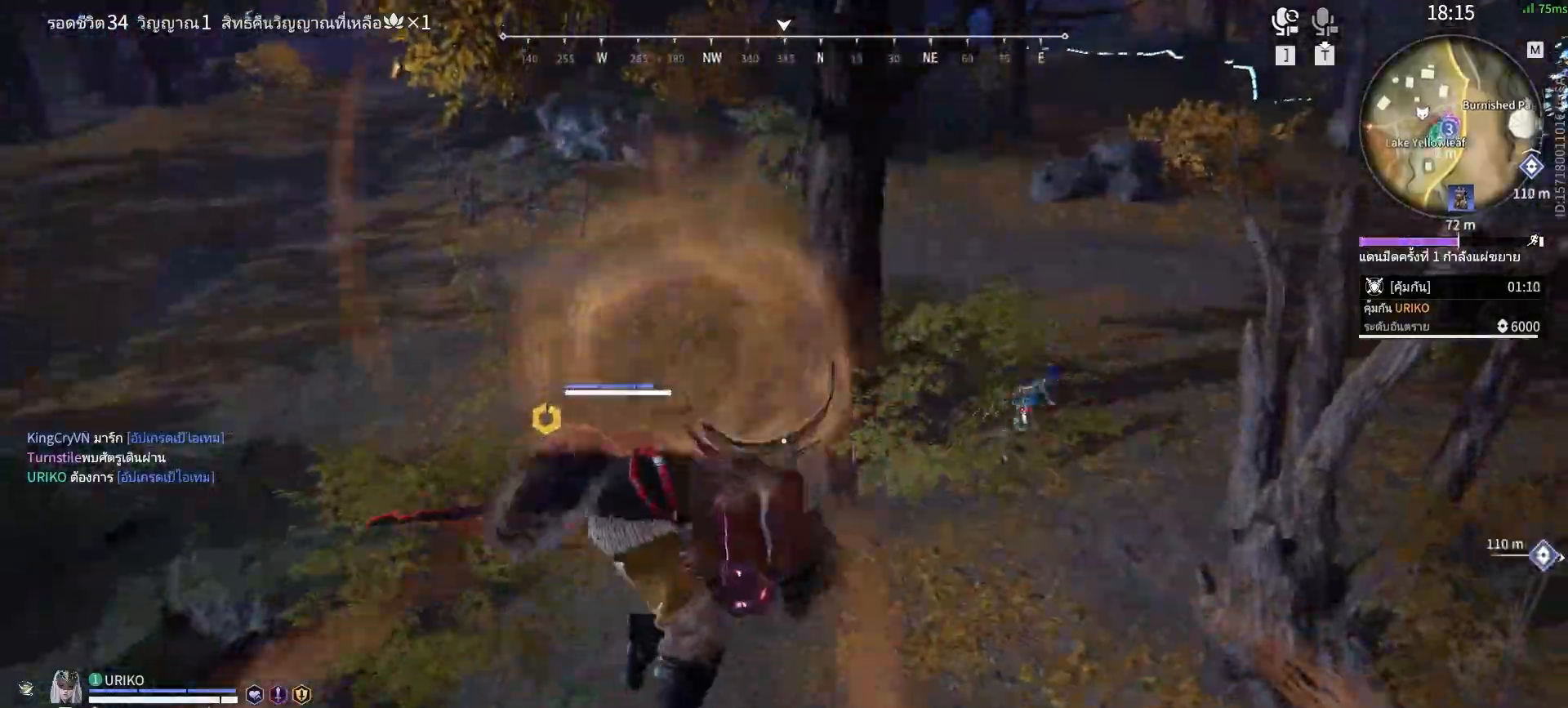
{"keys": [], "mouse": [], "events": [[67, "space", "up"], [117, "q", "up"], [167, "mouse_left", "down"], [300, "mouse_left", "up"]]}
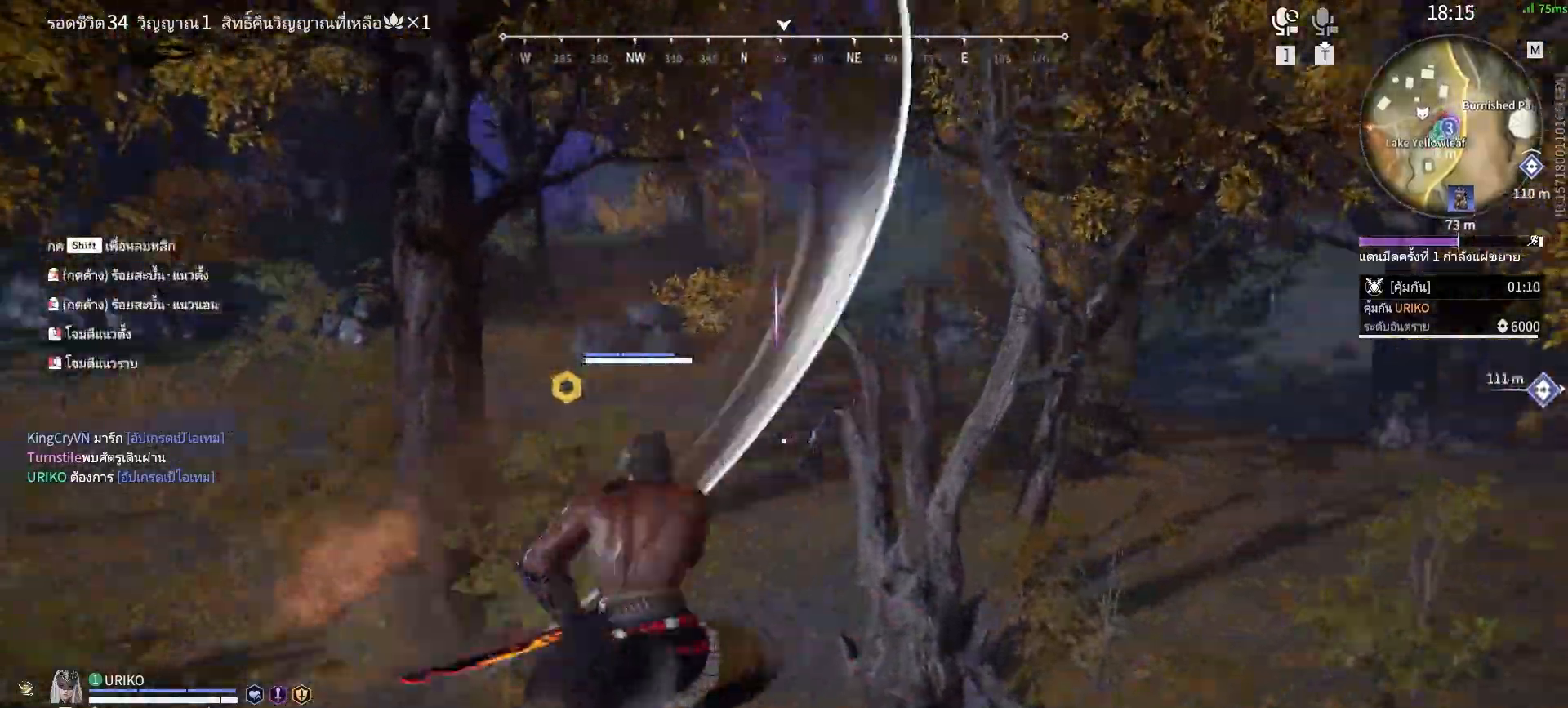
{"keys": [], "mouse": [], "events": []}
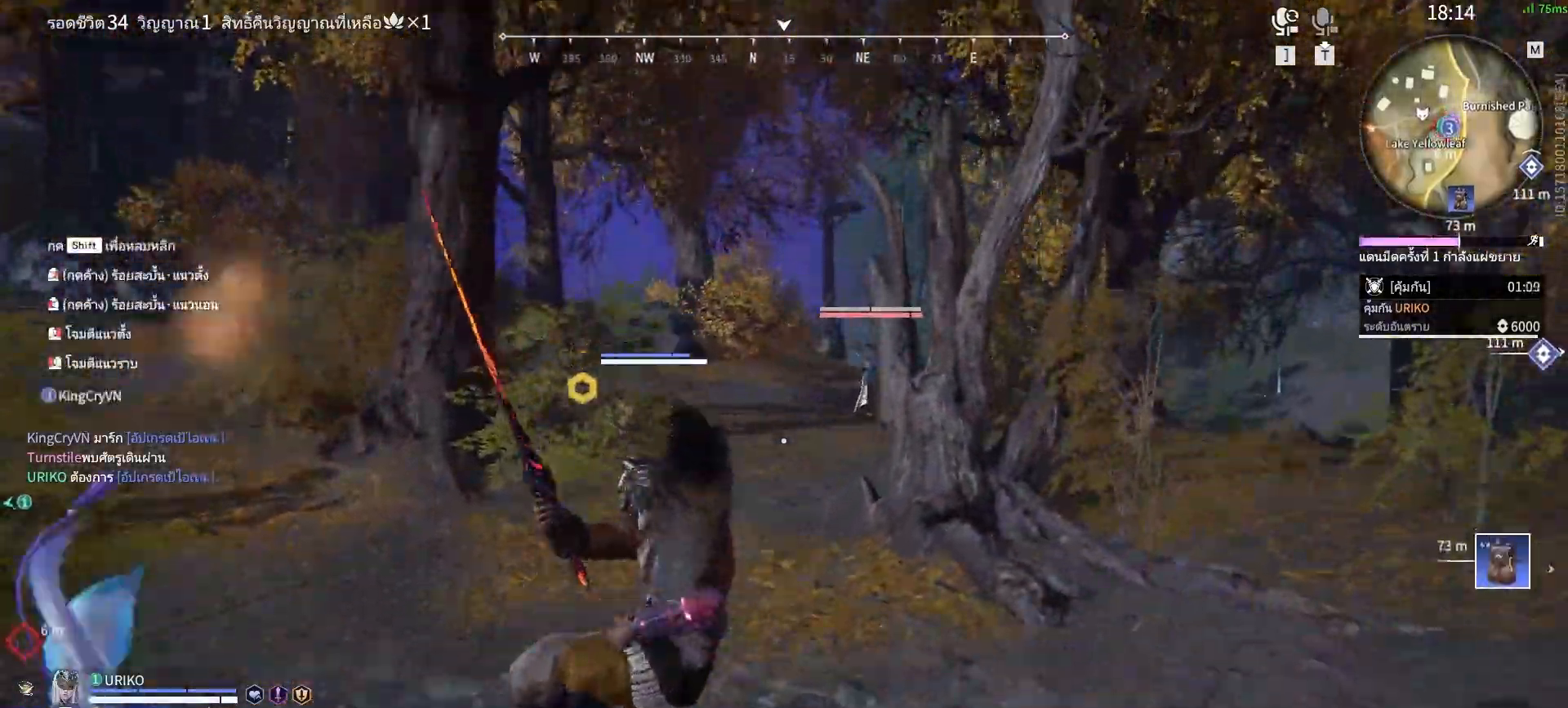
{"keys": ["w"], "mouse": ["right"], "events": [[200, "shift", "down"], [200, "w", "down"], [433, "mouse_right", "down"], [483, "shift", "up"]]}
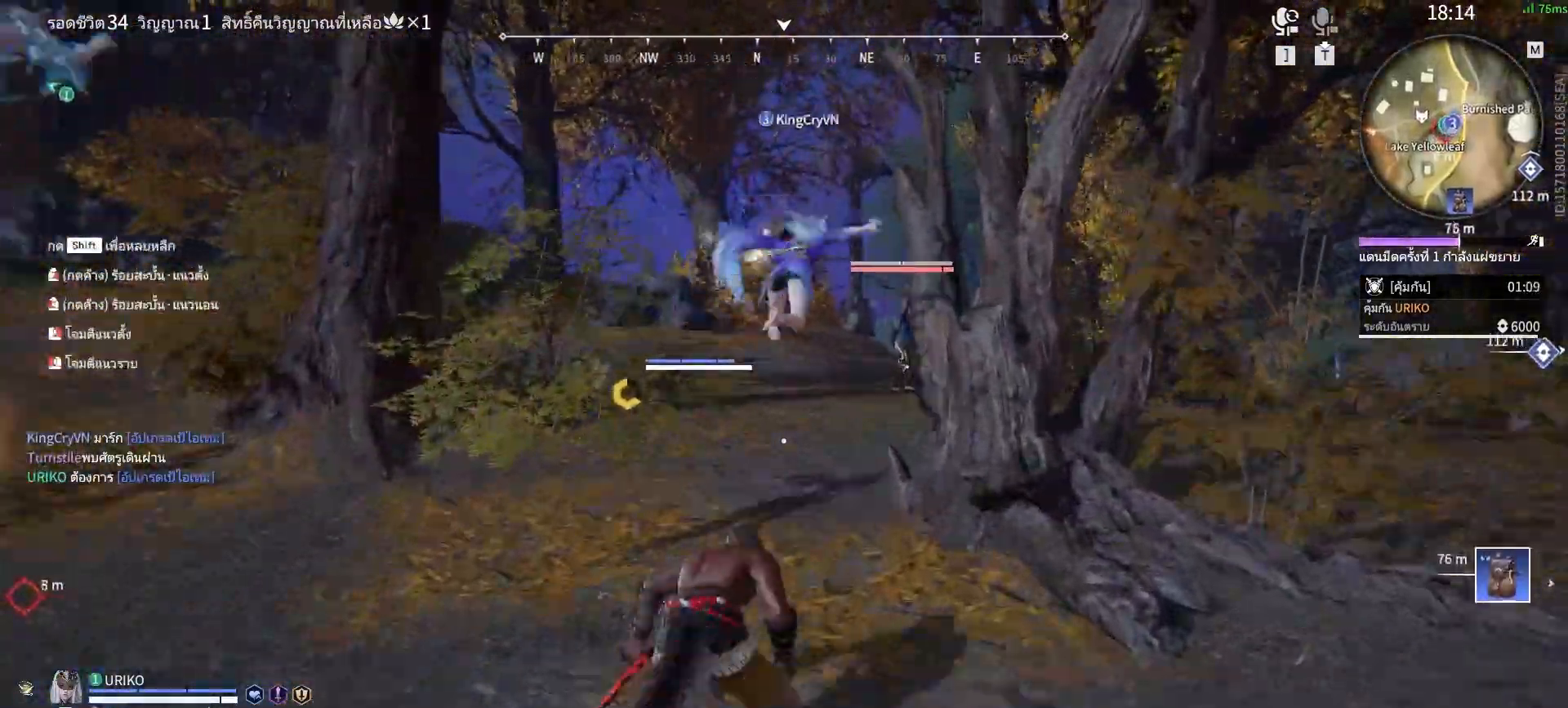
{"keys": ["space", "w"], "mouse": ["right"], "events": [[217, "shift", "down"], [450, "shift", "up"], [500, "space", "down"]]}
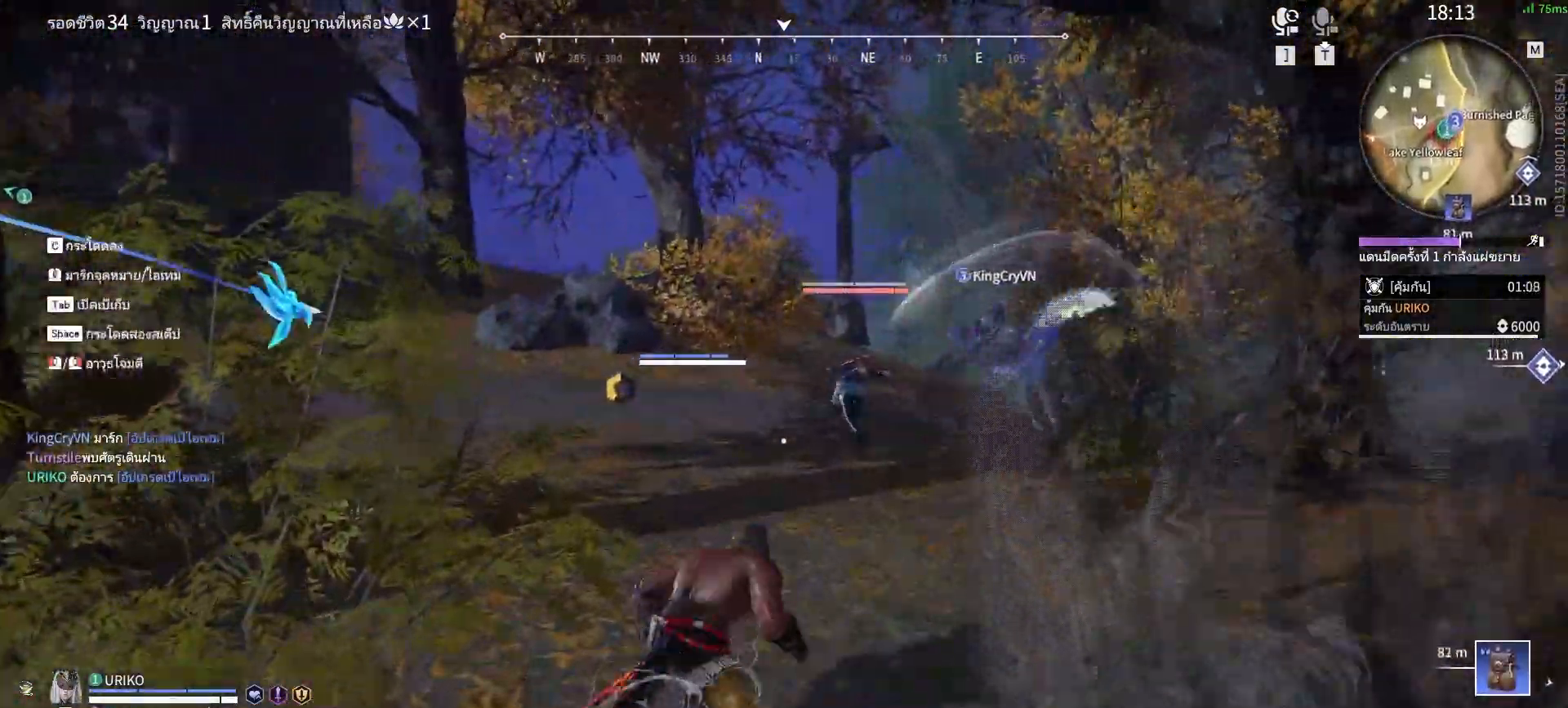
{"keys": ["w"], "mouse": [], "events": [[100, "mouse_right", "up"], [133, "space", "up"]]}
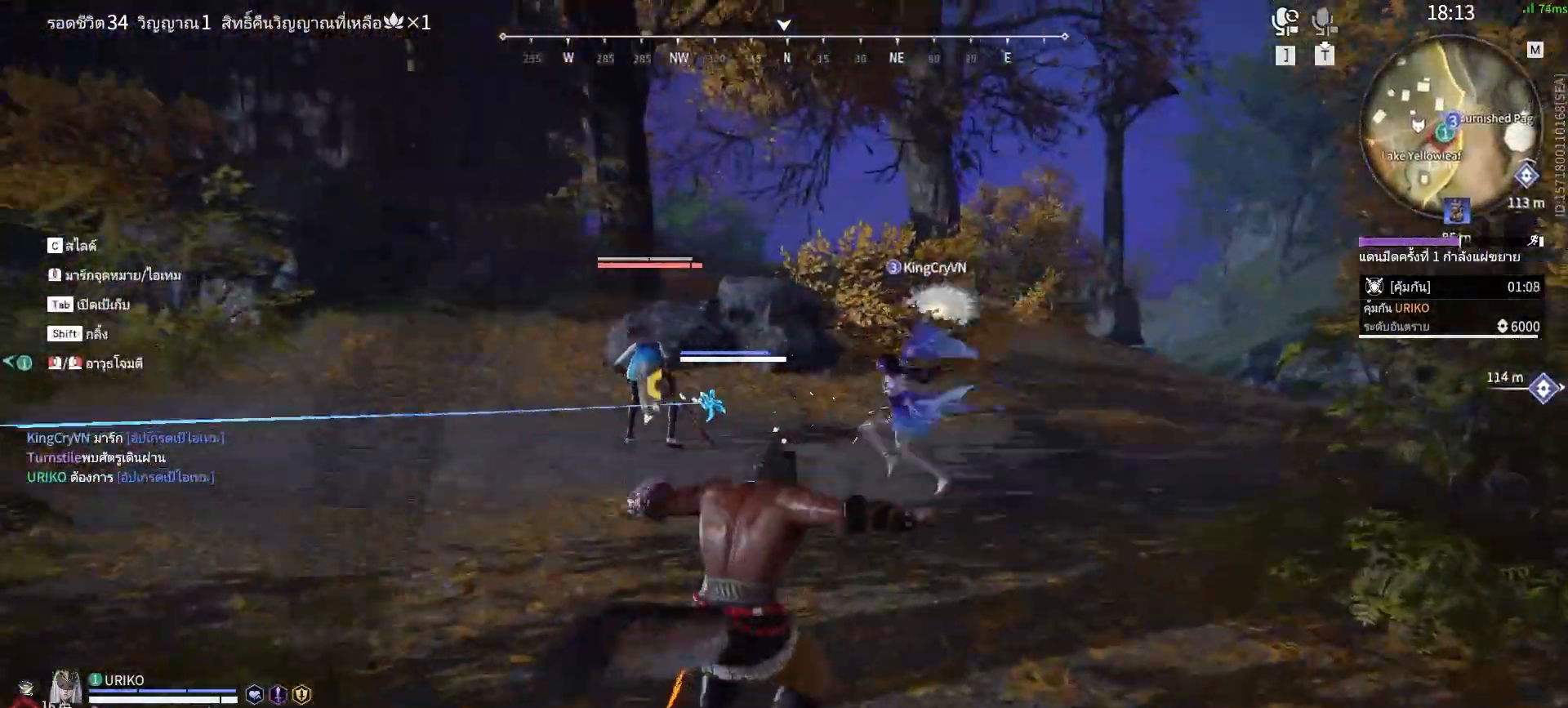
{"keys": ["w"], "mouse": ["right"], "events": [[150, "mouse_right", "down"]]}
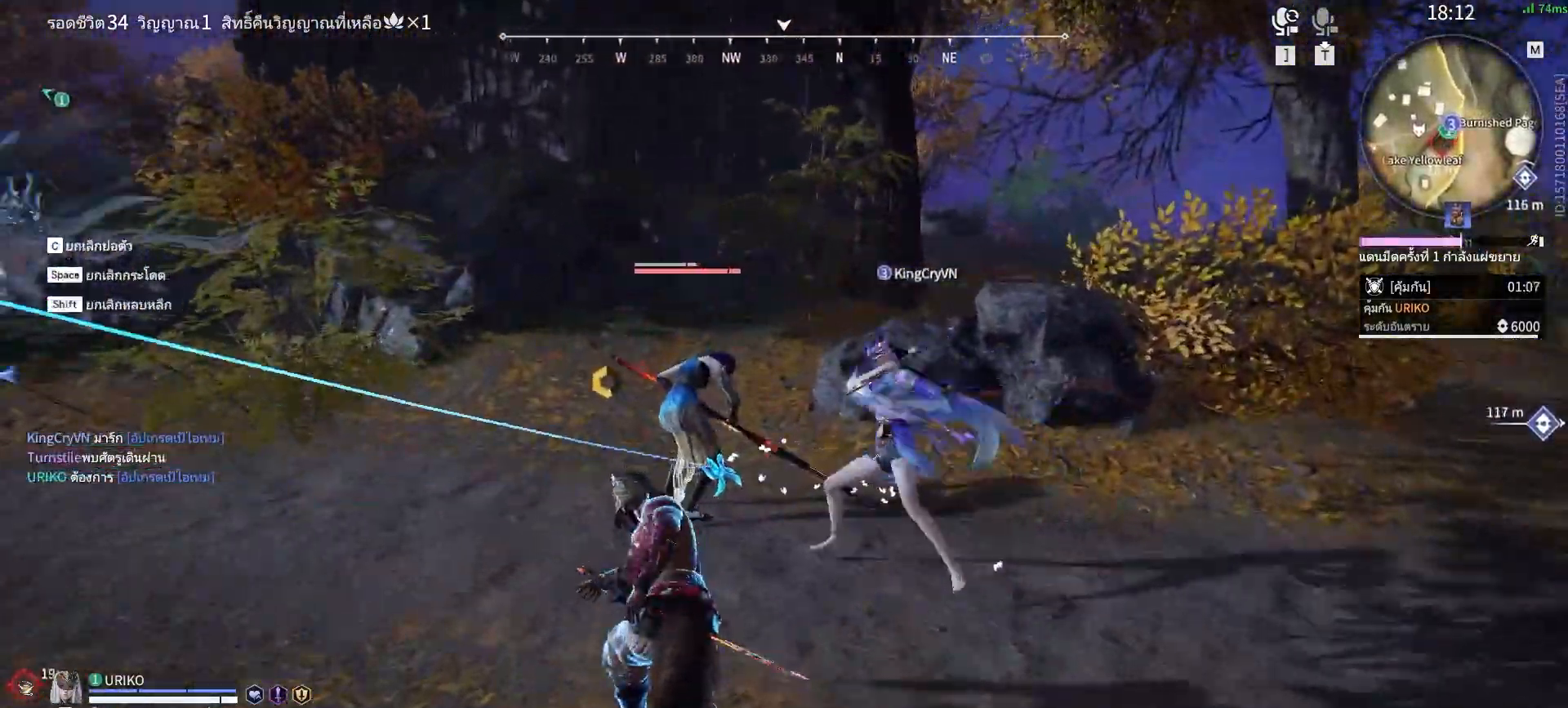
{"keys": [], "mouse": [], "events": [[317, "w", "up"], [450, "mouse_right", "up"]]}
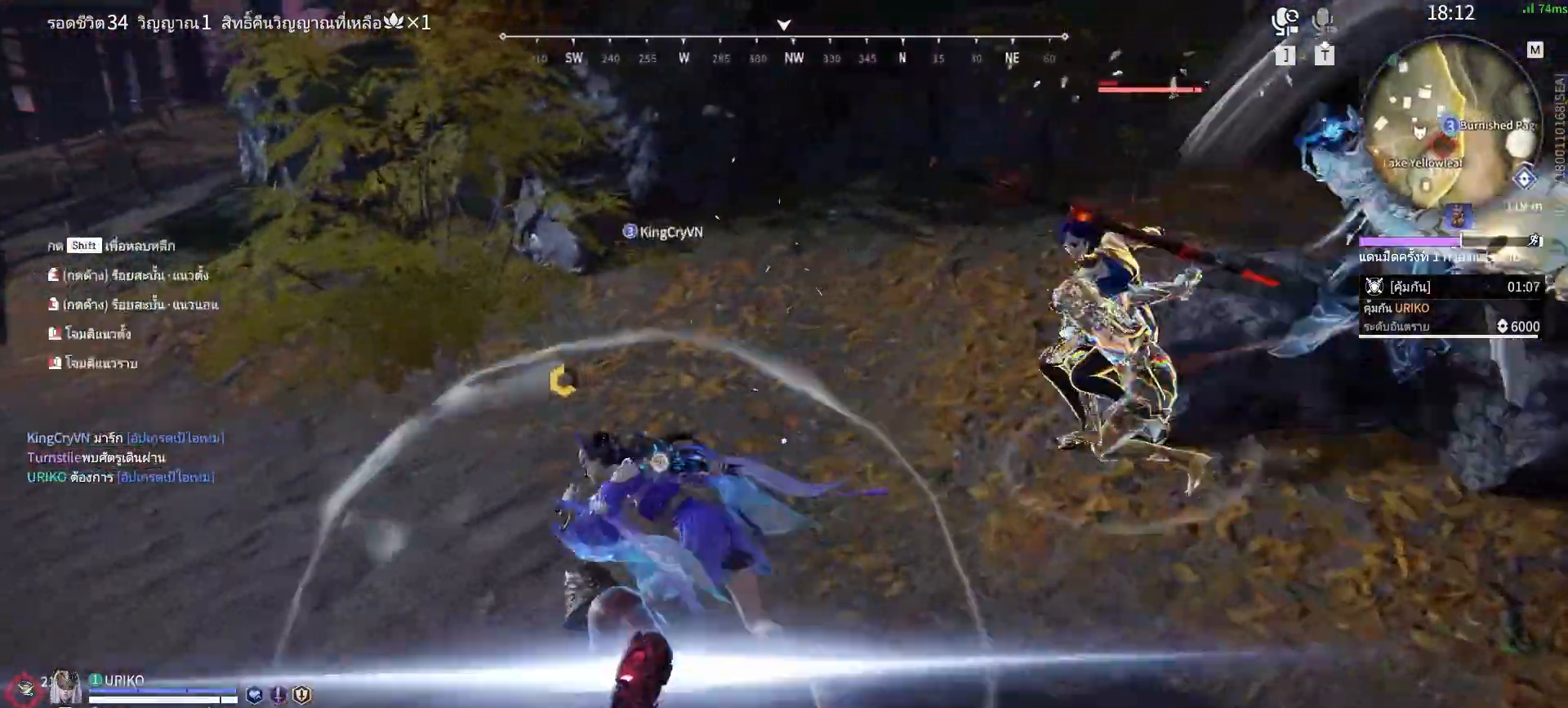
{"keys": [], "mouse": [], "events": []}
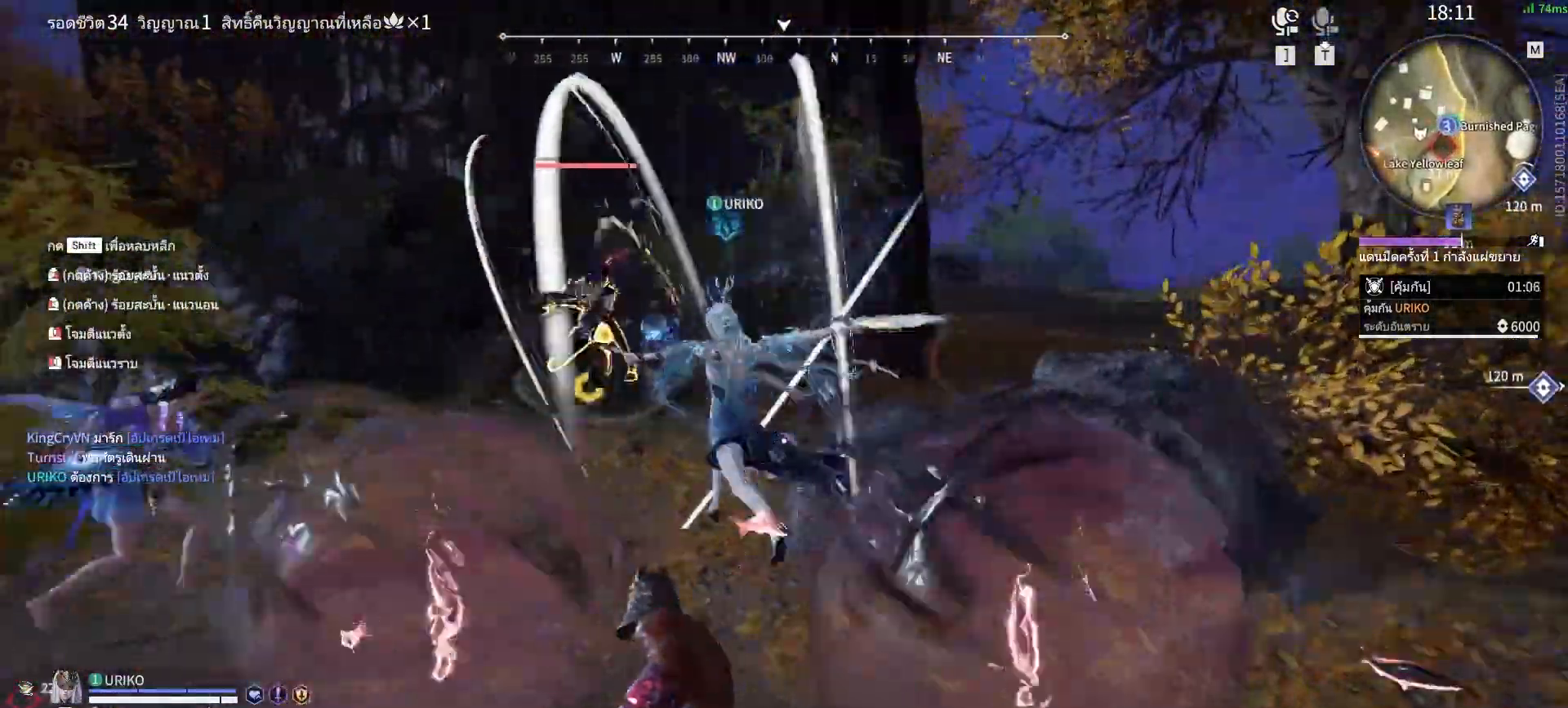
{"keys": ["shift", "w"], "mouse": [], "events": [[333, "shift", "down"], [333, "w", "down"]]}
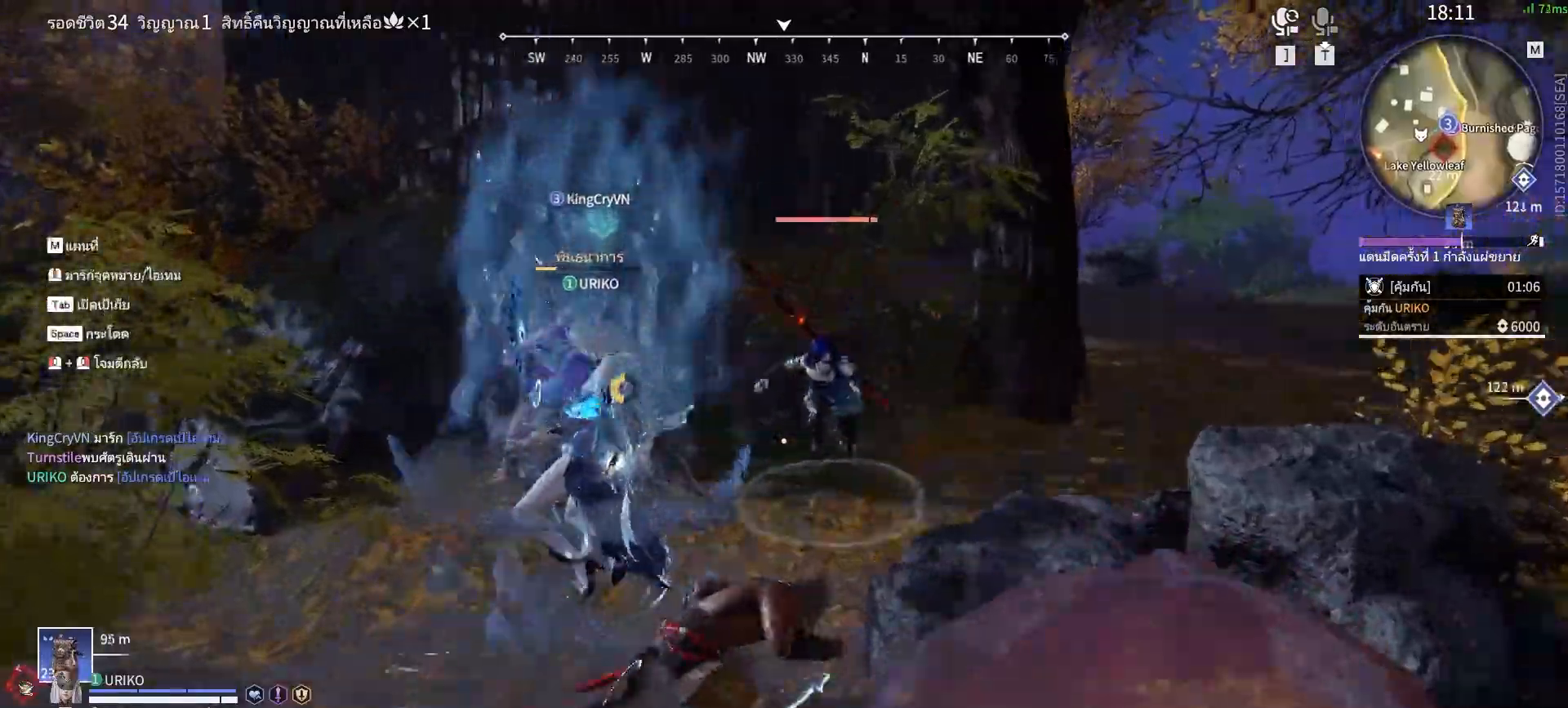
{"keys": [], "mouse": ["right", "mb4"], "events": [[67, "mouse_right", "down"], [167, "shift", "up"], [217, "w", "up"], [500, "mouse_mb4", "down"]]}
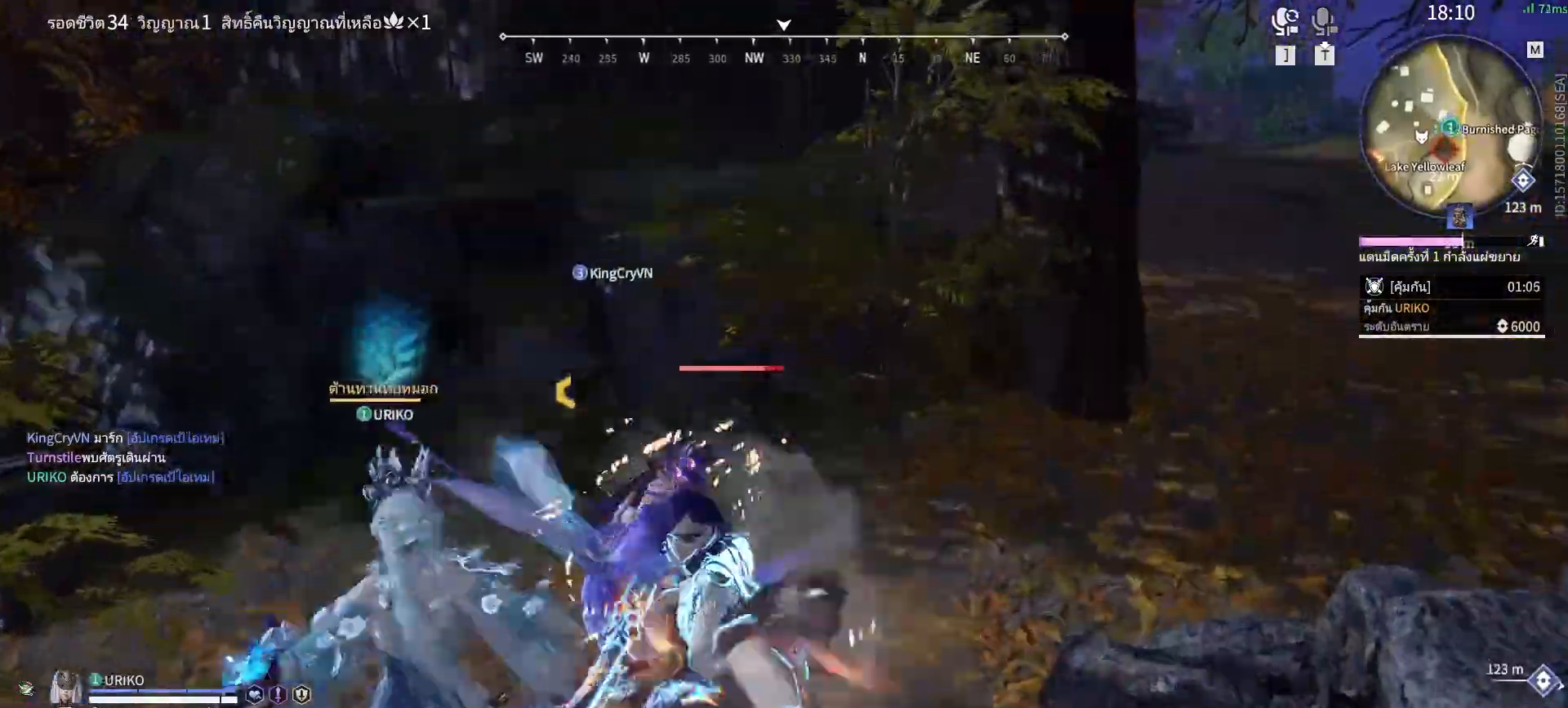
{"keys": [], "mouse": [], "events": [[50, "mouse_right", "up"], [83, "mouse_mb4", "up"]]}
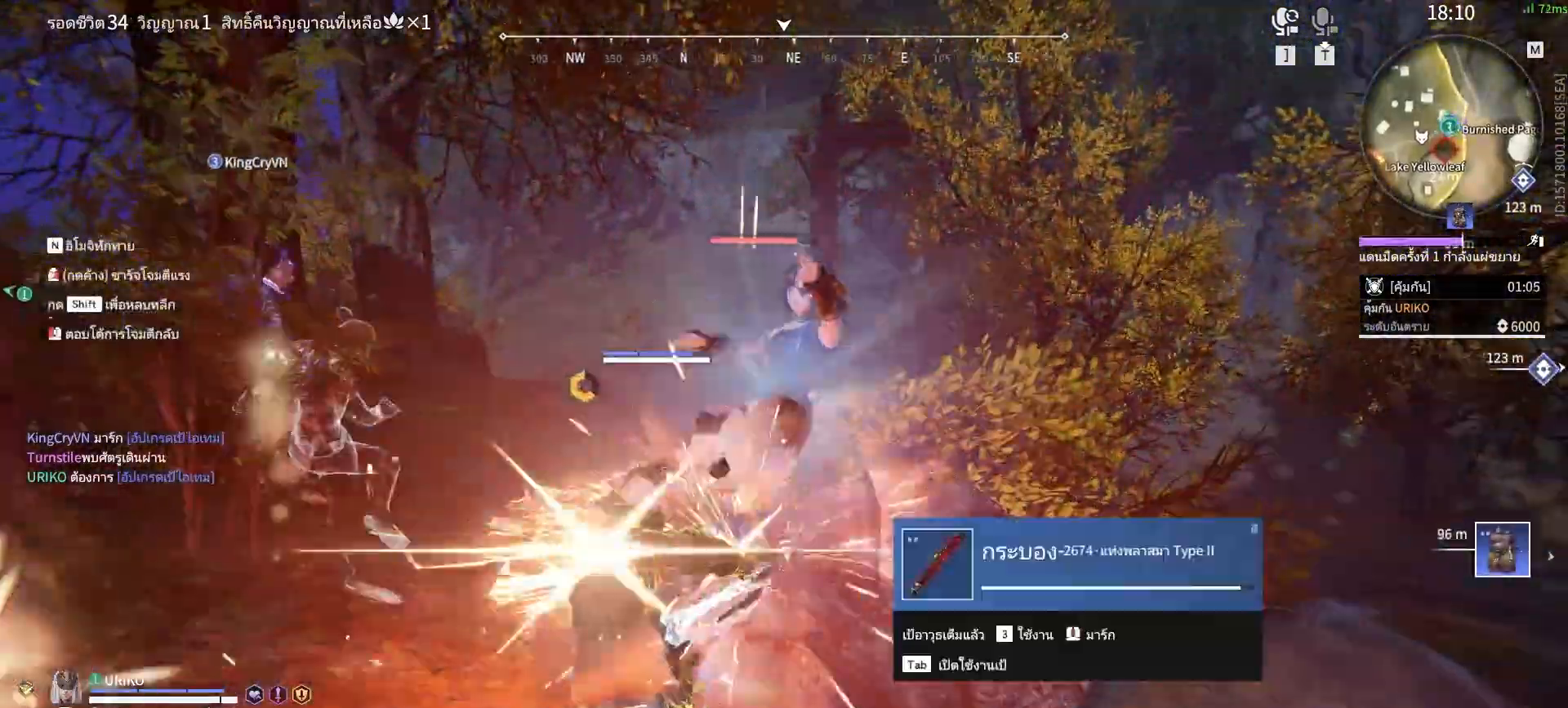
{"keys": [], "mouse": ["left"], "events": [[250, "mouse_left", "down"], [333, "mouse_left", "up"], [433, "mouse_left", "down"]]}
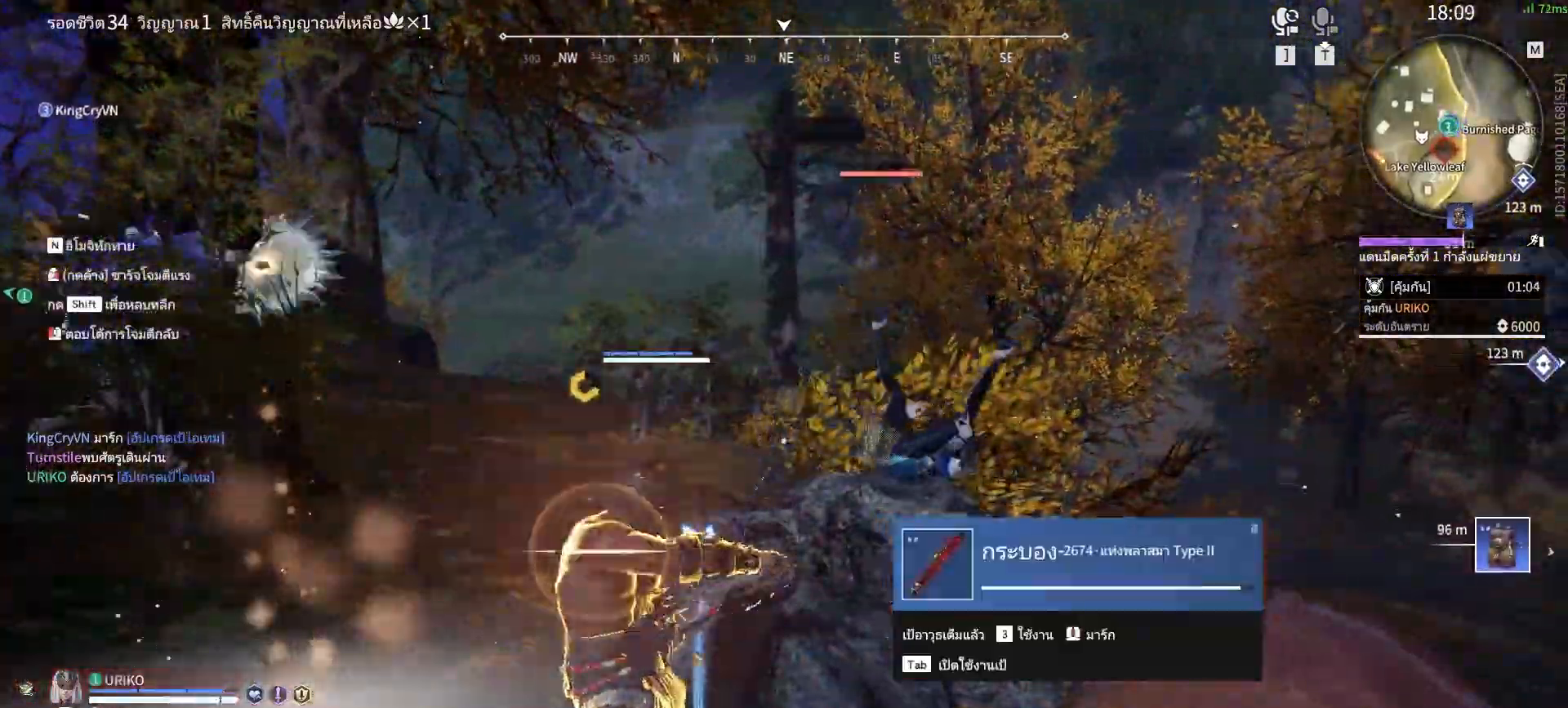
{"keys": [], "mouse": [], "events": [[33, "mouse_left", "up"], [67, "mouse_left", "down"], [167, "mouse_left", "up"], [217, "mouse_left", "down"], [267, "mouse_left", "up"]]}
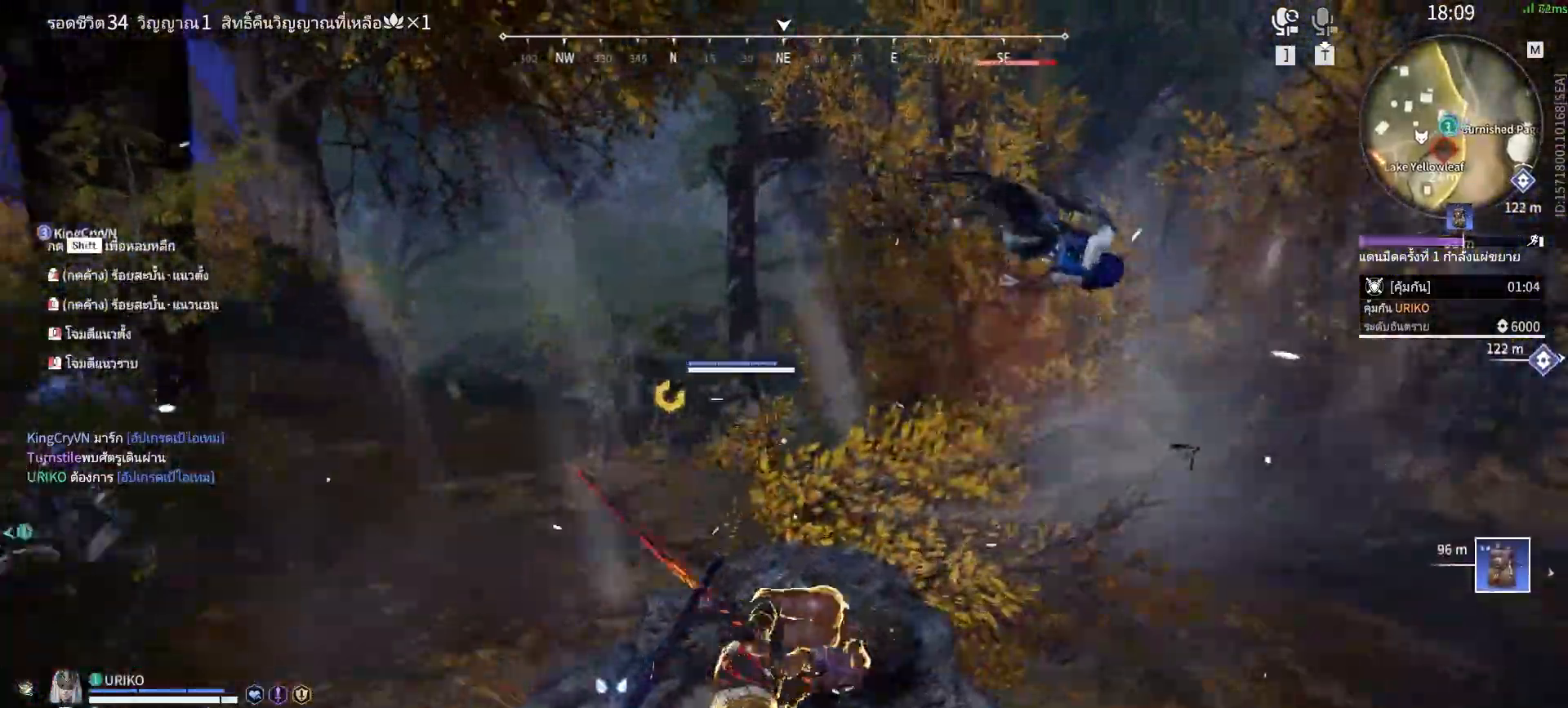
{"keys": [], "mouse": [], "events": []}
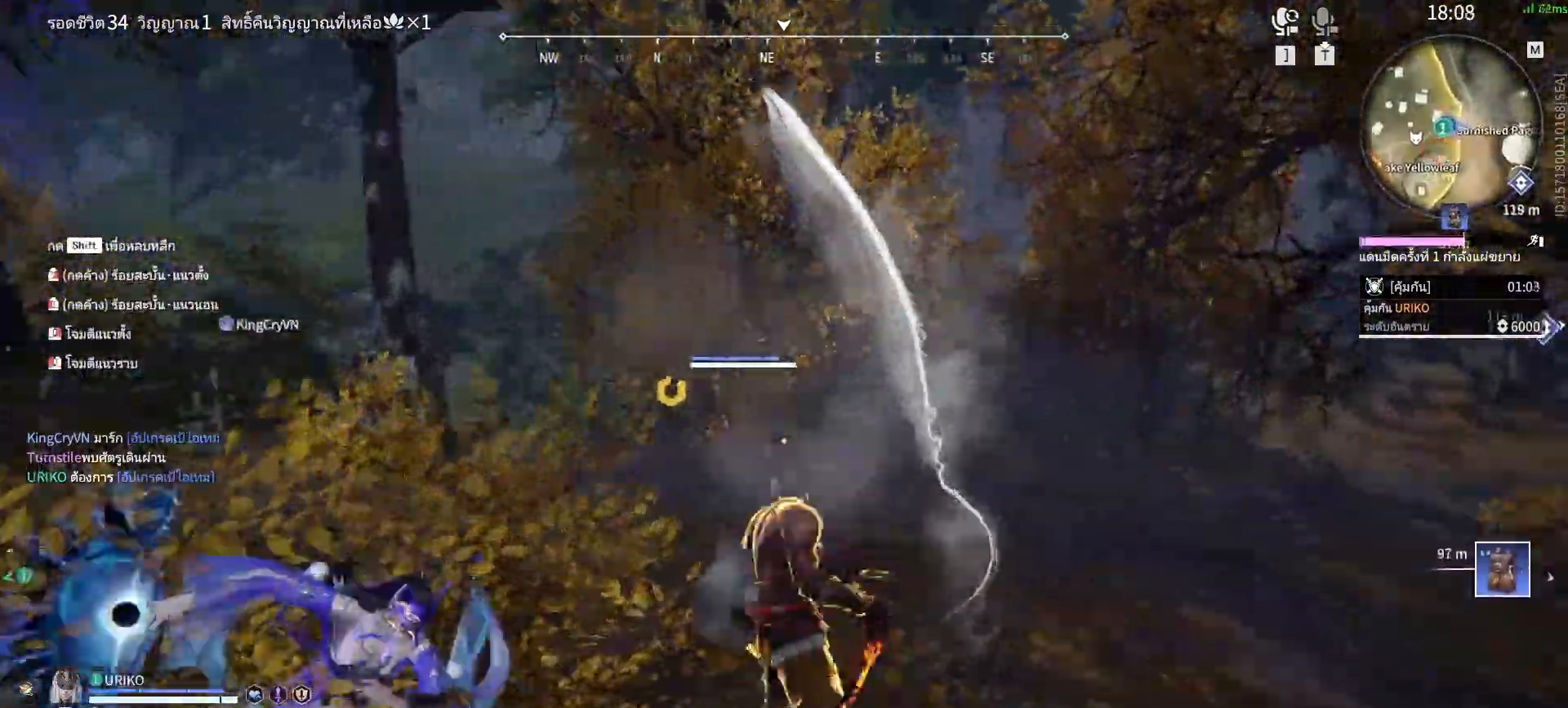
{"keys": ["a", "shift", "w"], "mouse": [], "events": [[483, "a", "down"], [483, "shift", "down"], [483, "w", "down"]]}
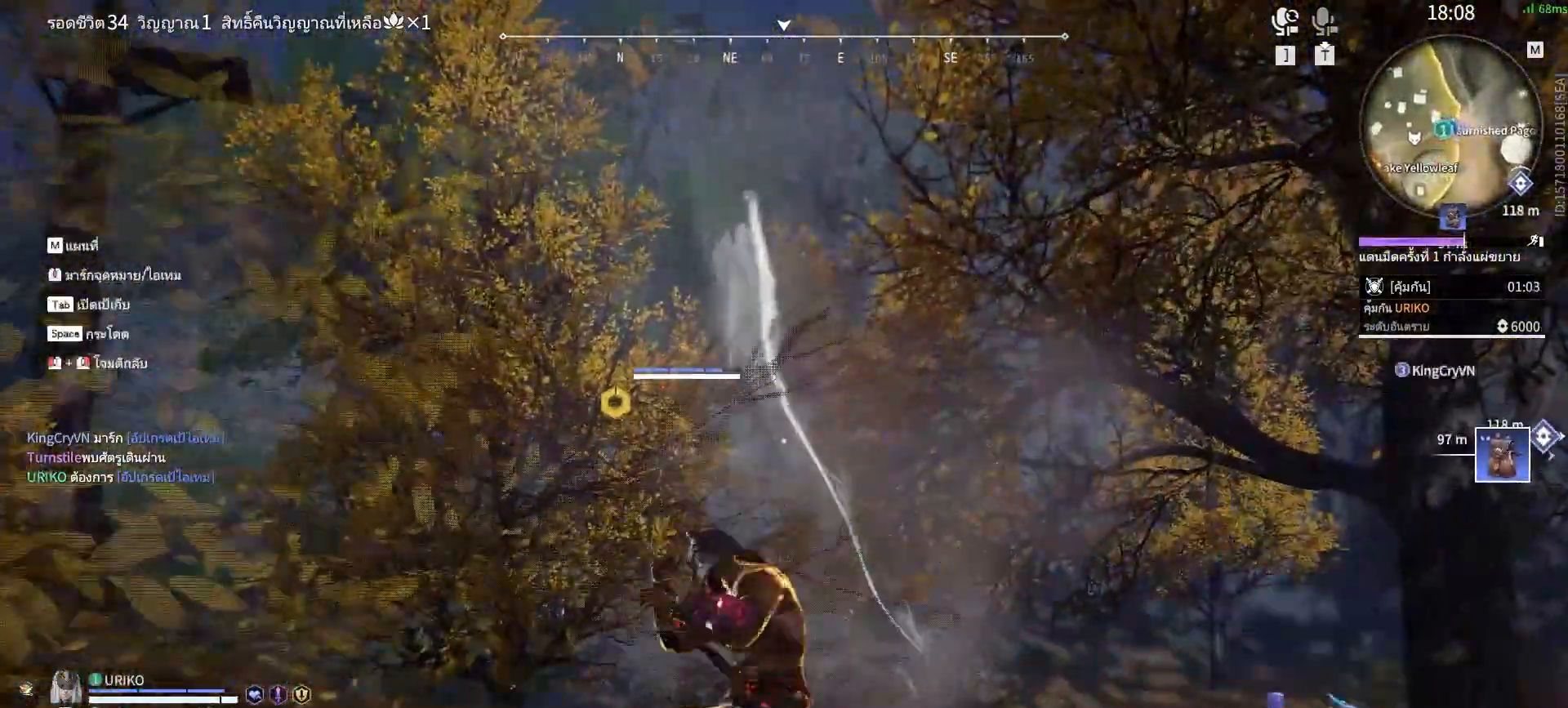
{"keys": [], "mouse": ["right"], "events": [[33, "a", "up"], [167, "mouse_right", "down"], [350, "shift", "up"], [350, "w", "up"]]}
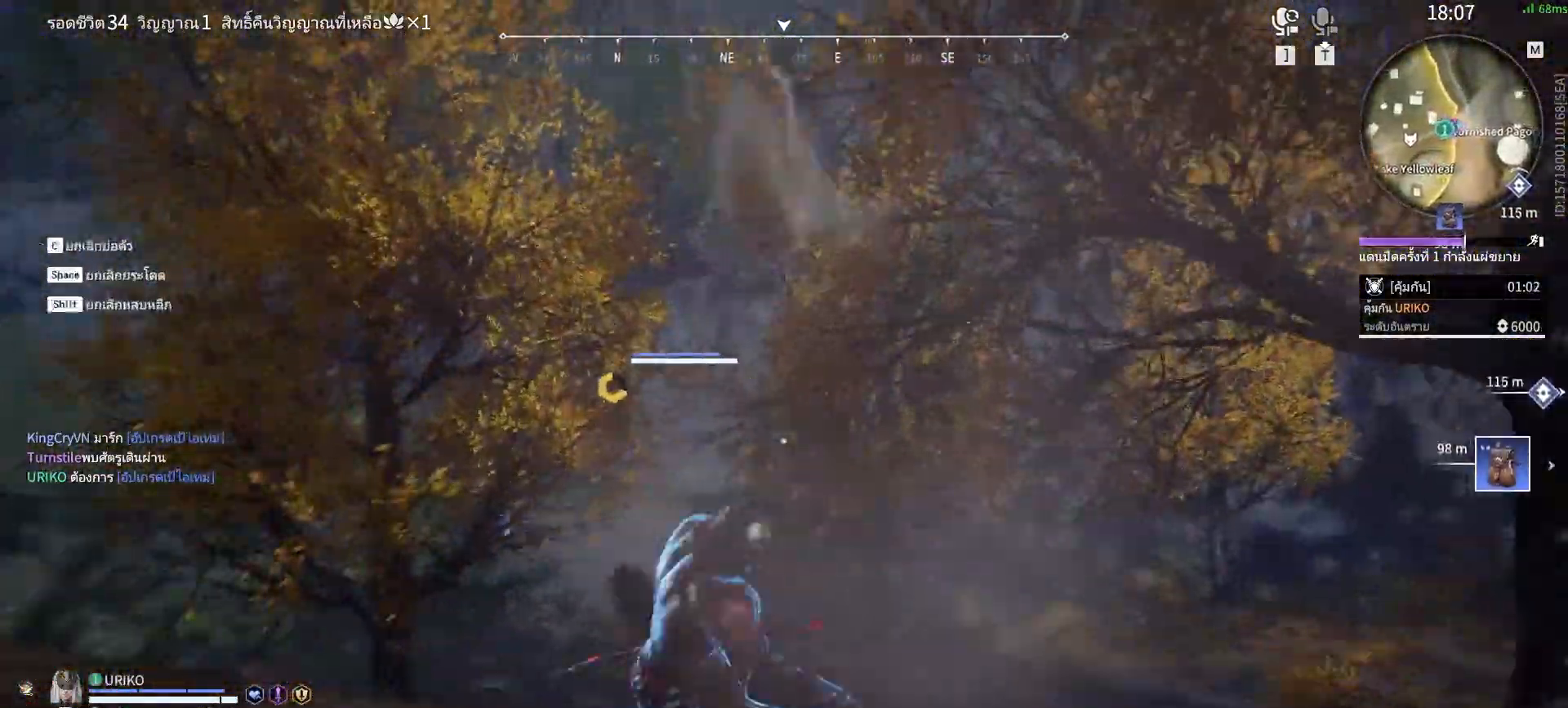
{"keys": [], "mouse": ["right"], "events": []}
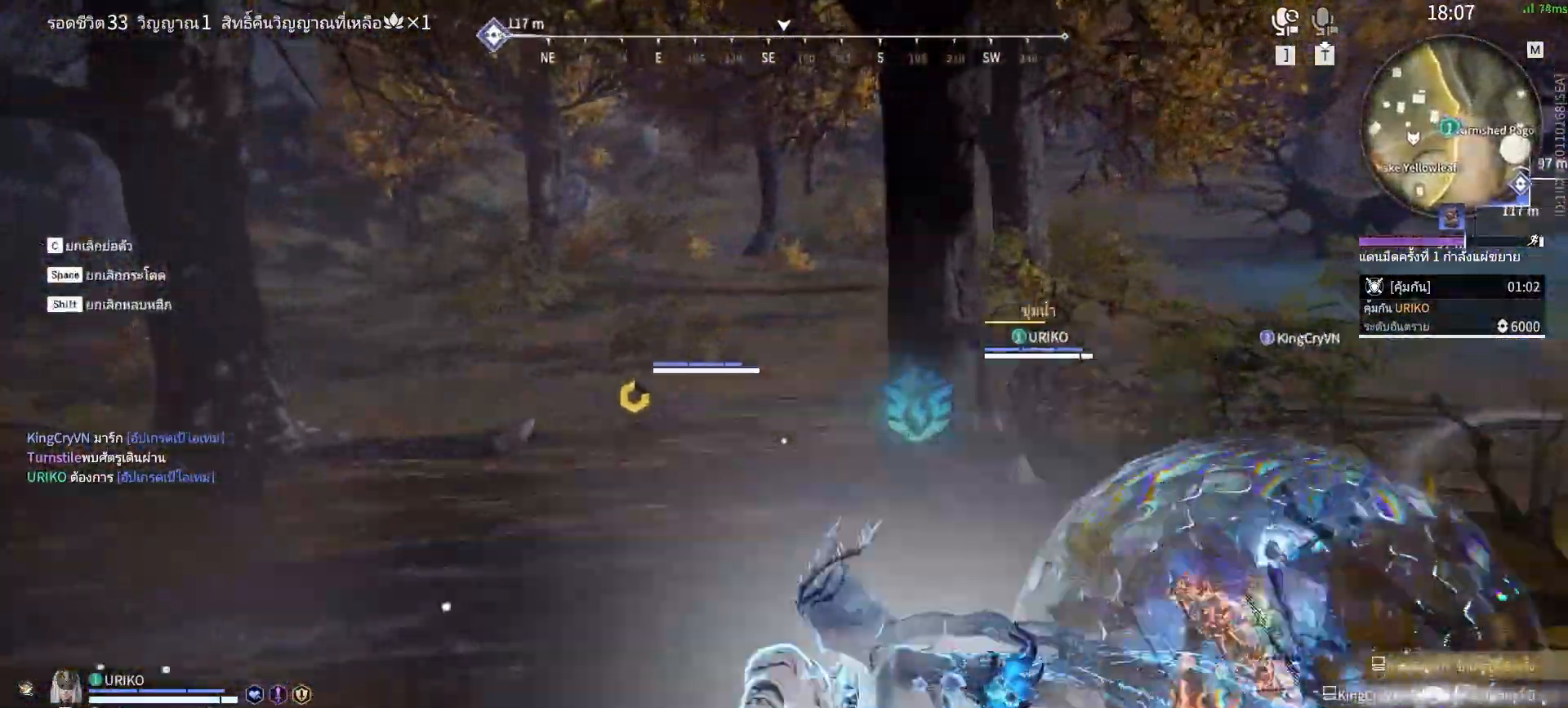
{"keys": [], "mouse": [], "events": [[100, "mouse_right", "up"]]}
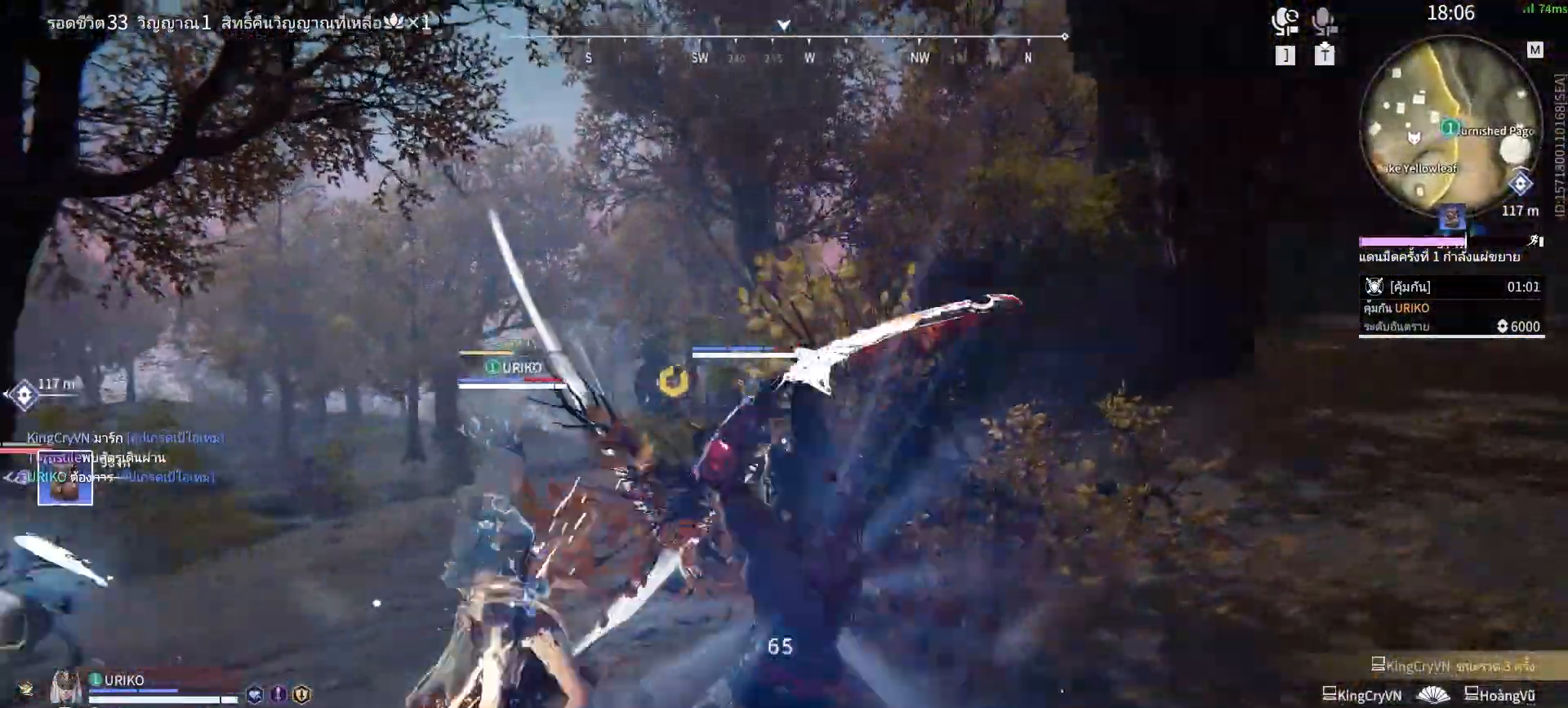
{"keys": ["s", "shift"], "mouse": [], "events": [[400, "s", "down"], [400, "shift", "down"], [400, "z", "down"], [450, "z", "up"]]}
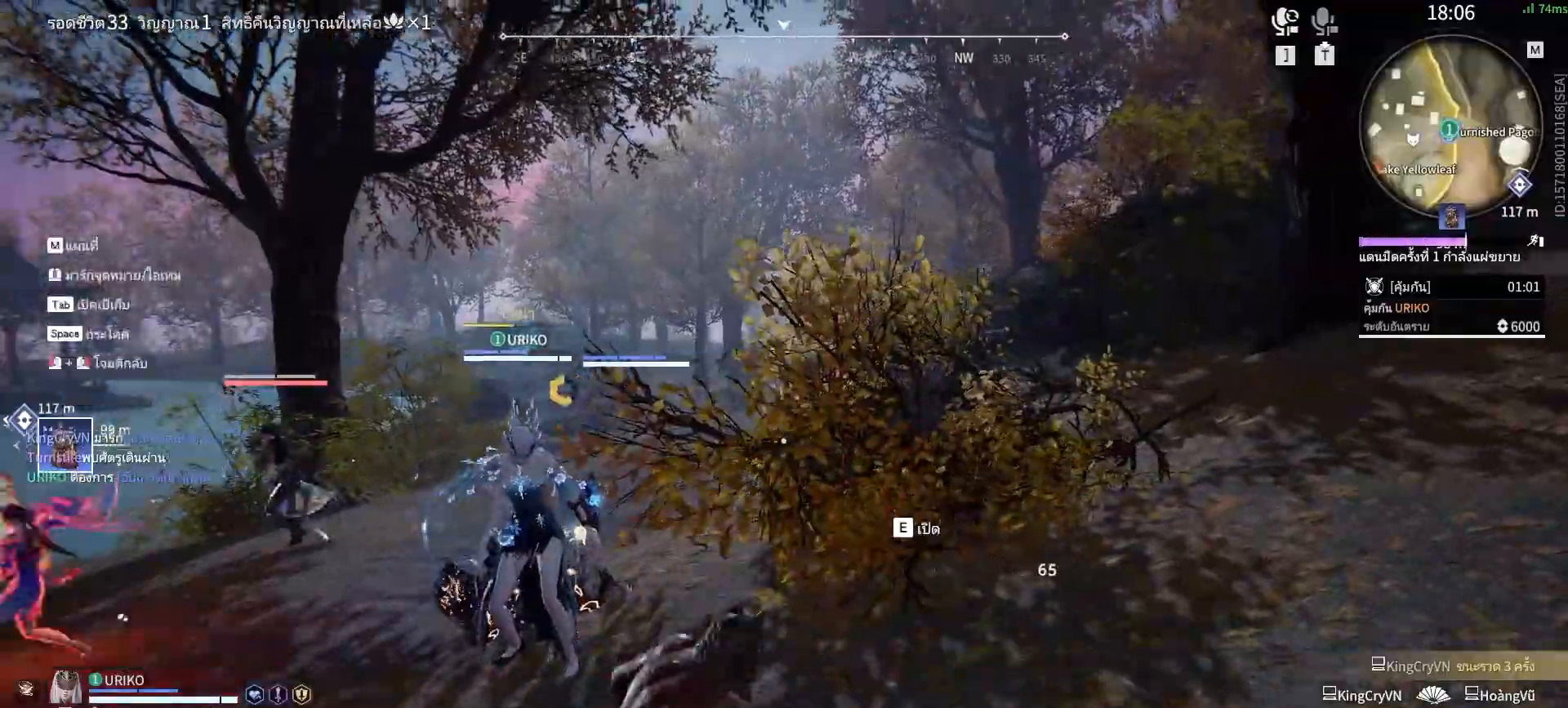
{"keys": [], "mouse": ["right"], "events": [[133, "mouse_right", "down"], [283, "shift", "up"], [317, "s", "up"]]}
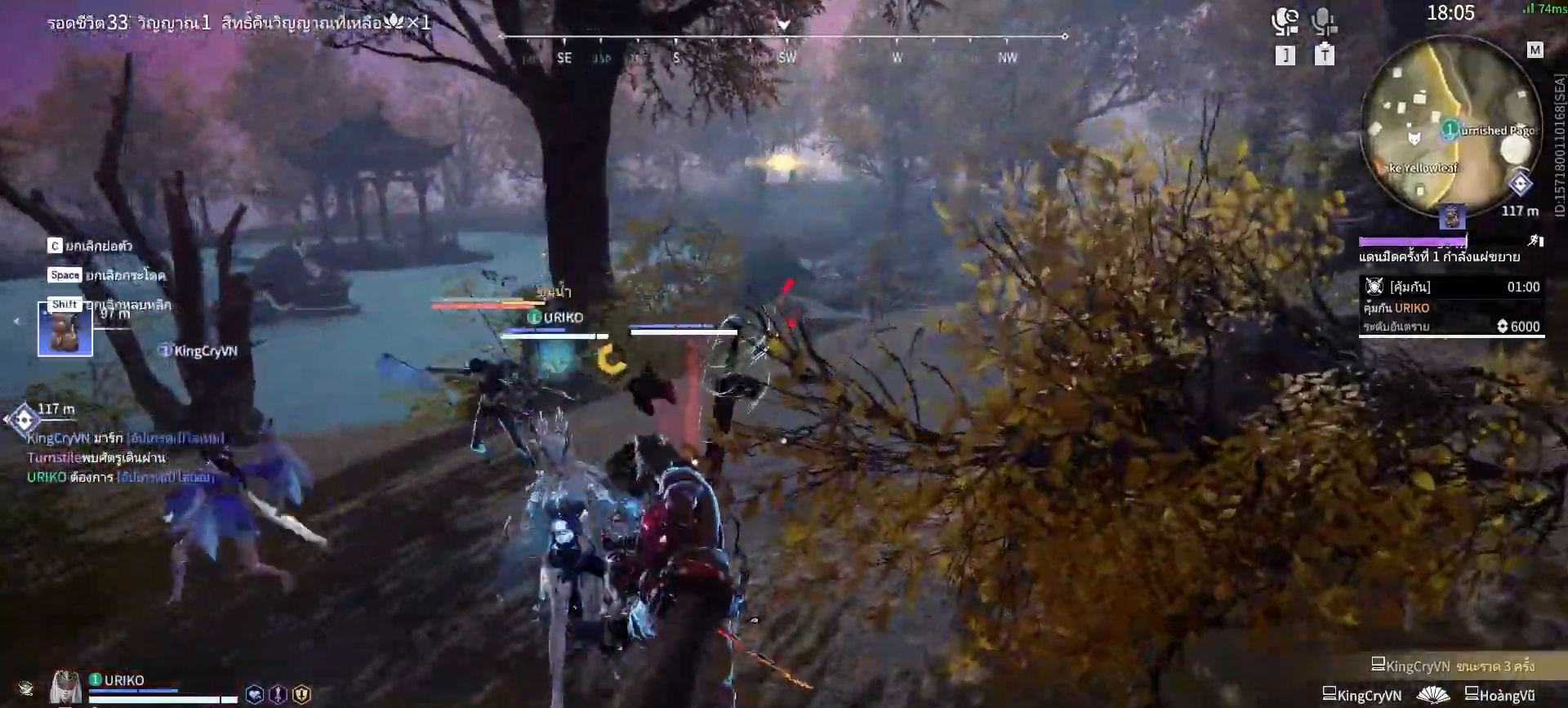
{"keys": [], "mouse": [], "events": [[433, "mouse_right", "up"]]}
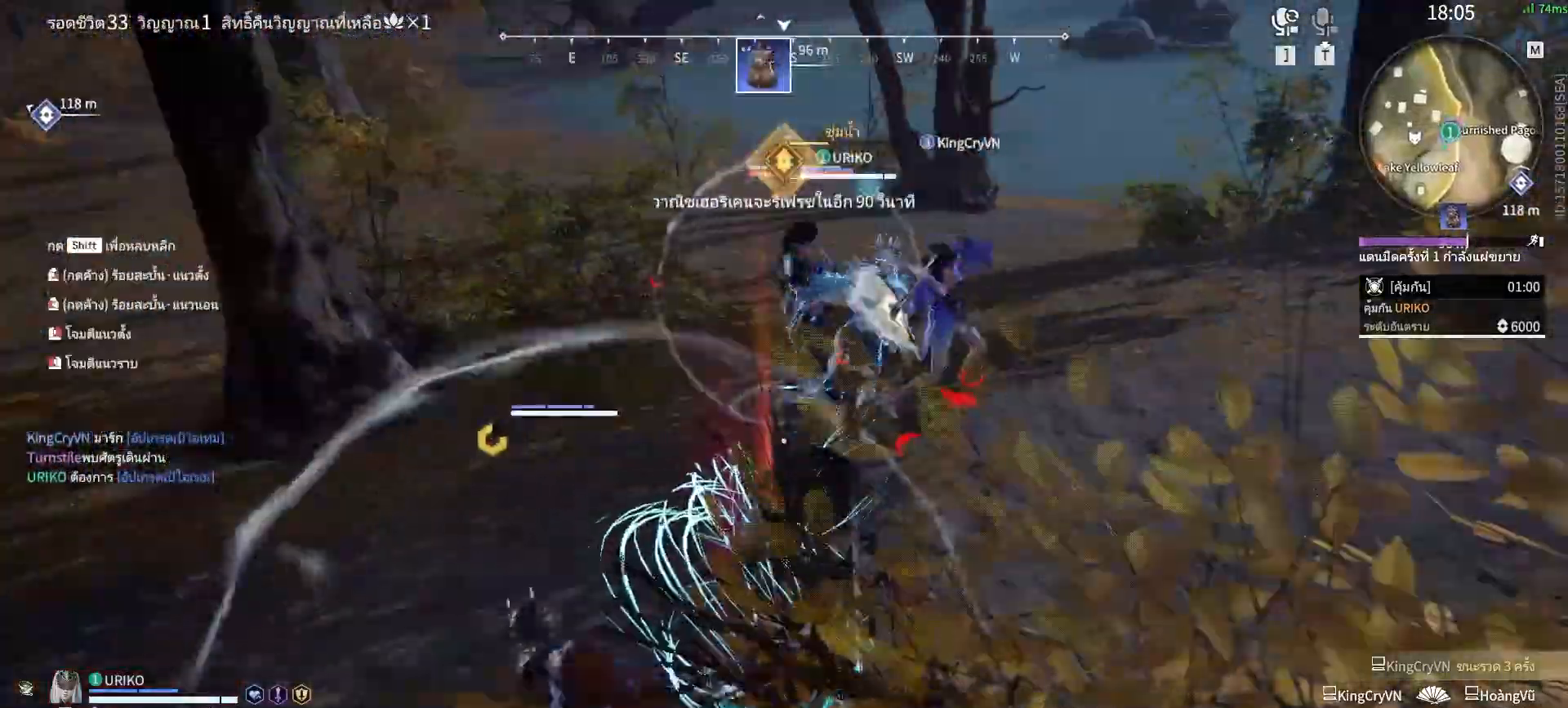
{"keys": [], "mouse": [], "events": []}
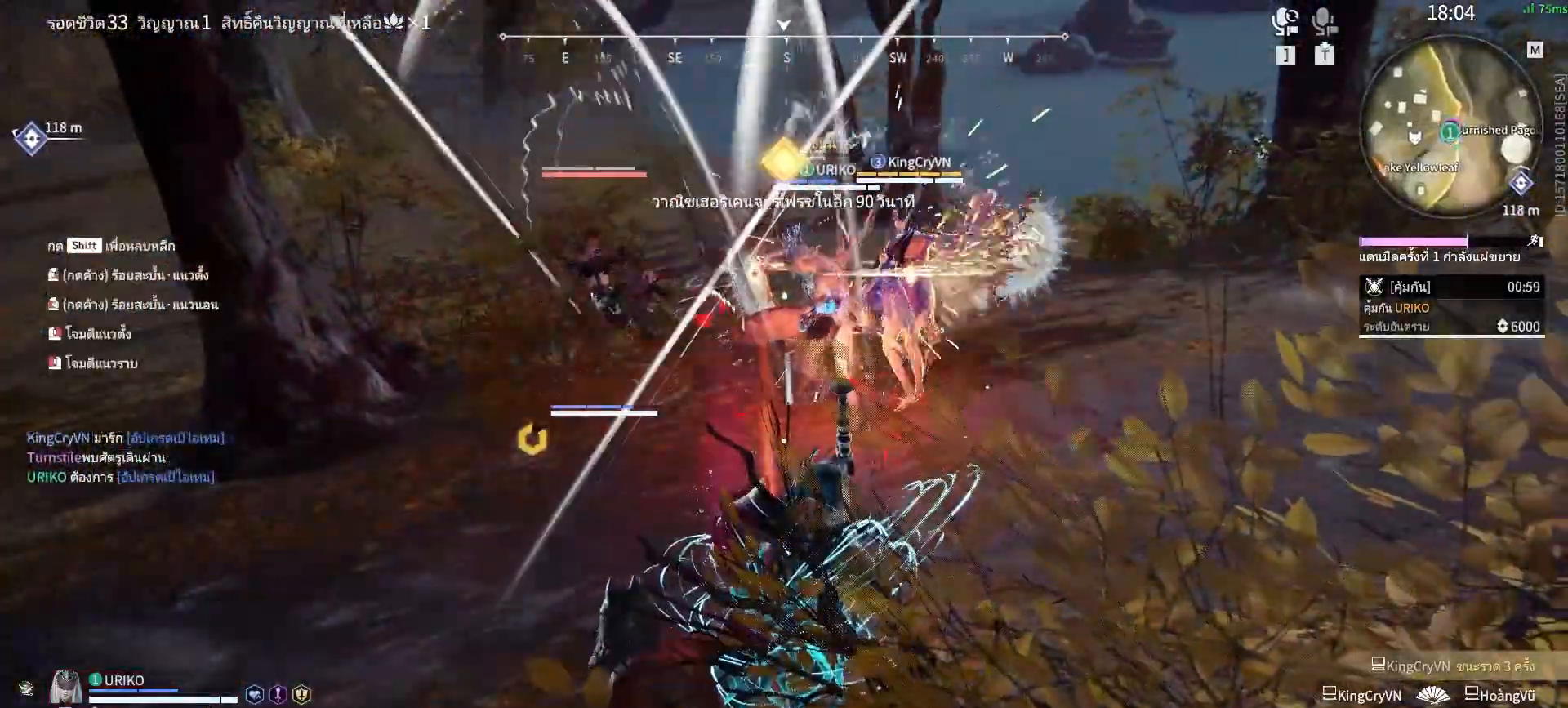
{"keys": ["a", "shift", "w"], "mouse": ["right"], "events": [[133, "a", "down"], [133, "shift", "down"], [183, "w", "down"], [467, "mouse_right", "down"]]}
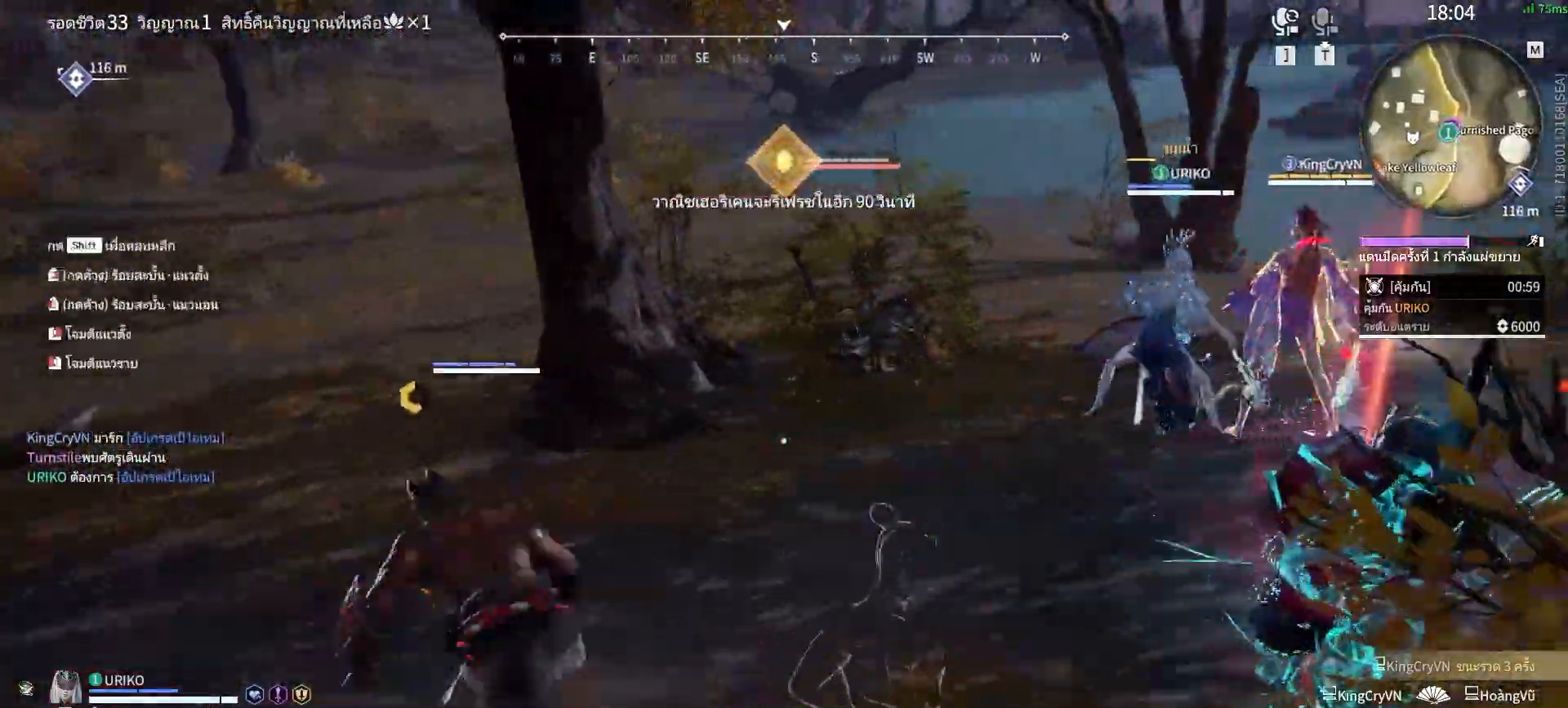
{"keys": ["w"], "mouse": ["right"], "events": [[100, "shift", "up"], [150, "a", "up"]]}
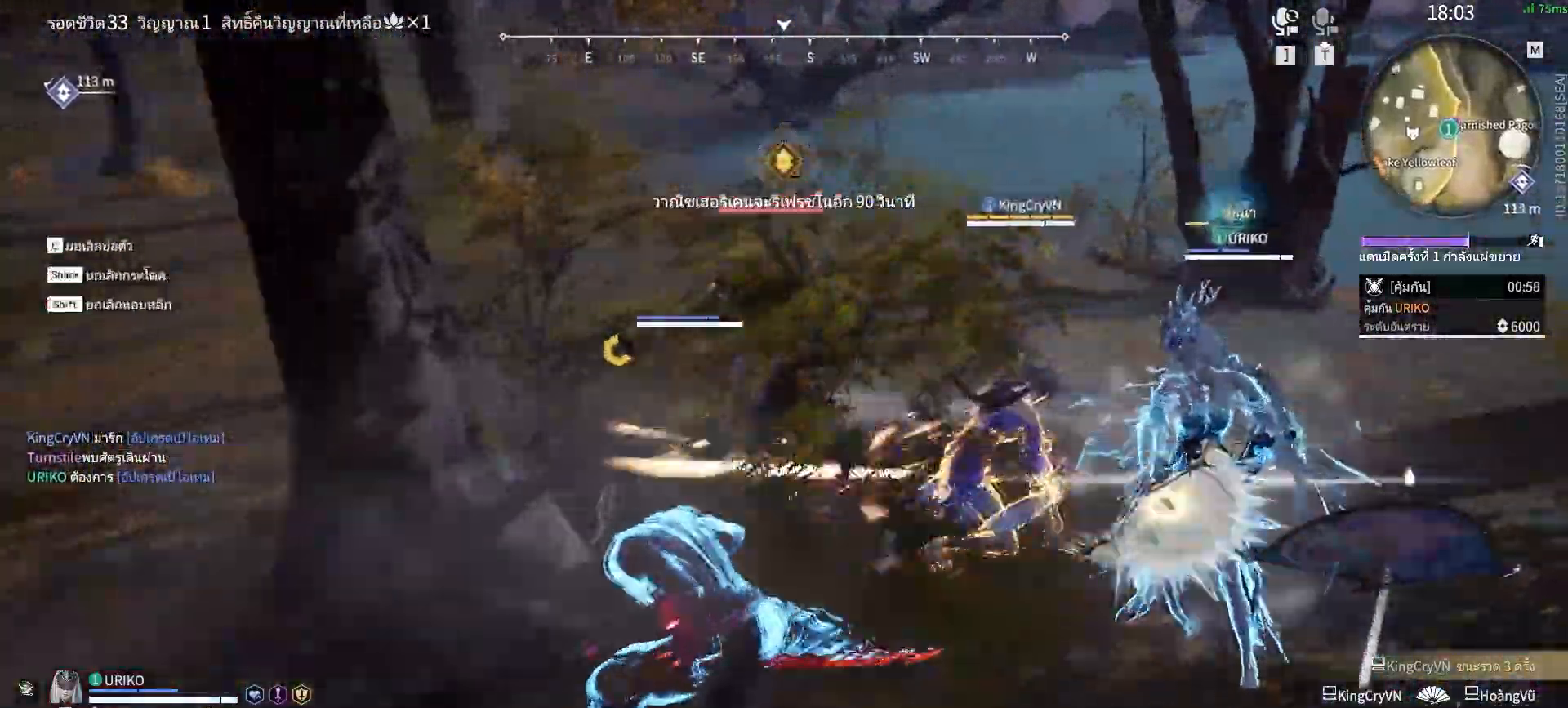
{"keys": [], "mouse": [], "events": [[117, "w", "up"], [267, "mouse_right", "up"]]}
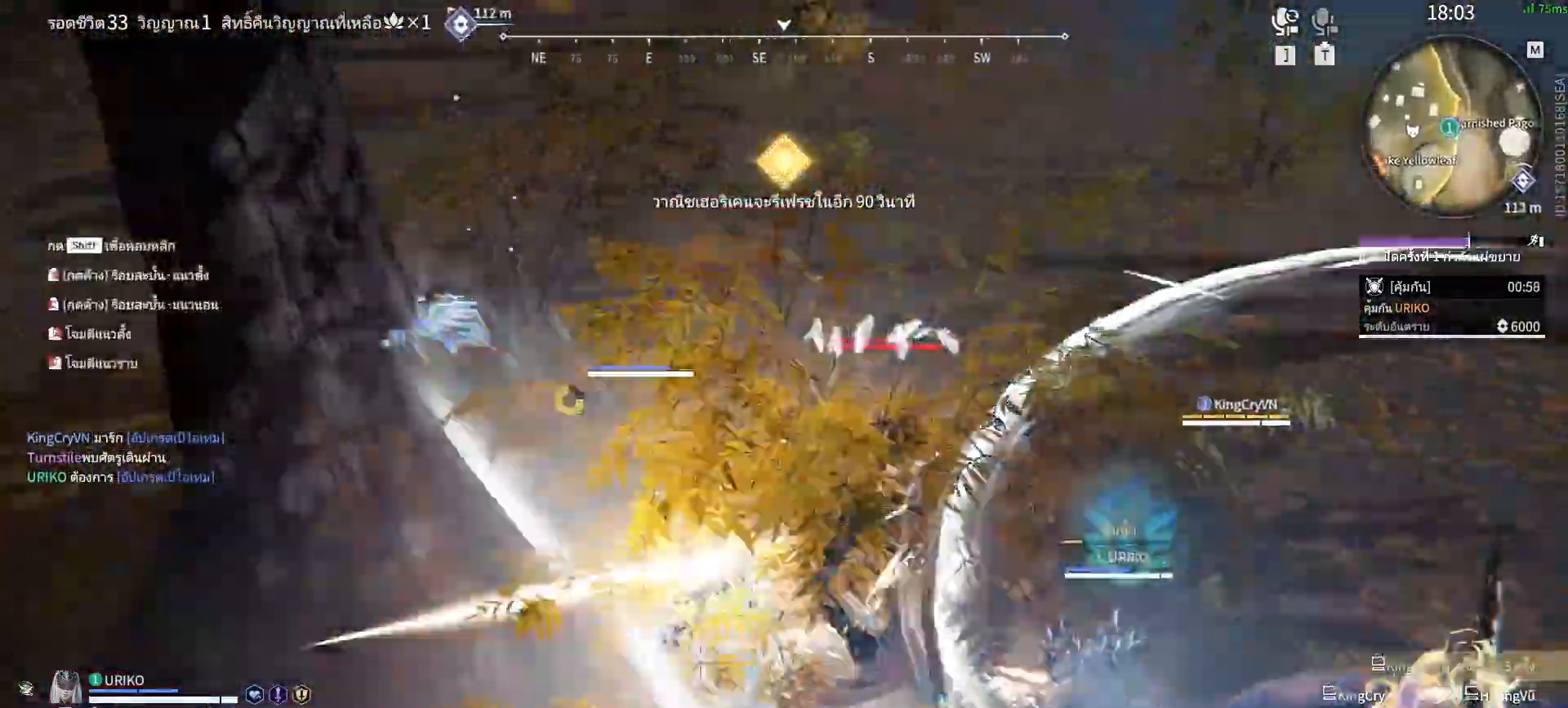
{"keys": [], "mouse": [], "events": []}
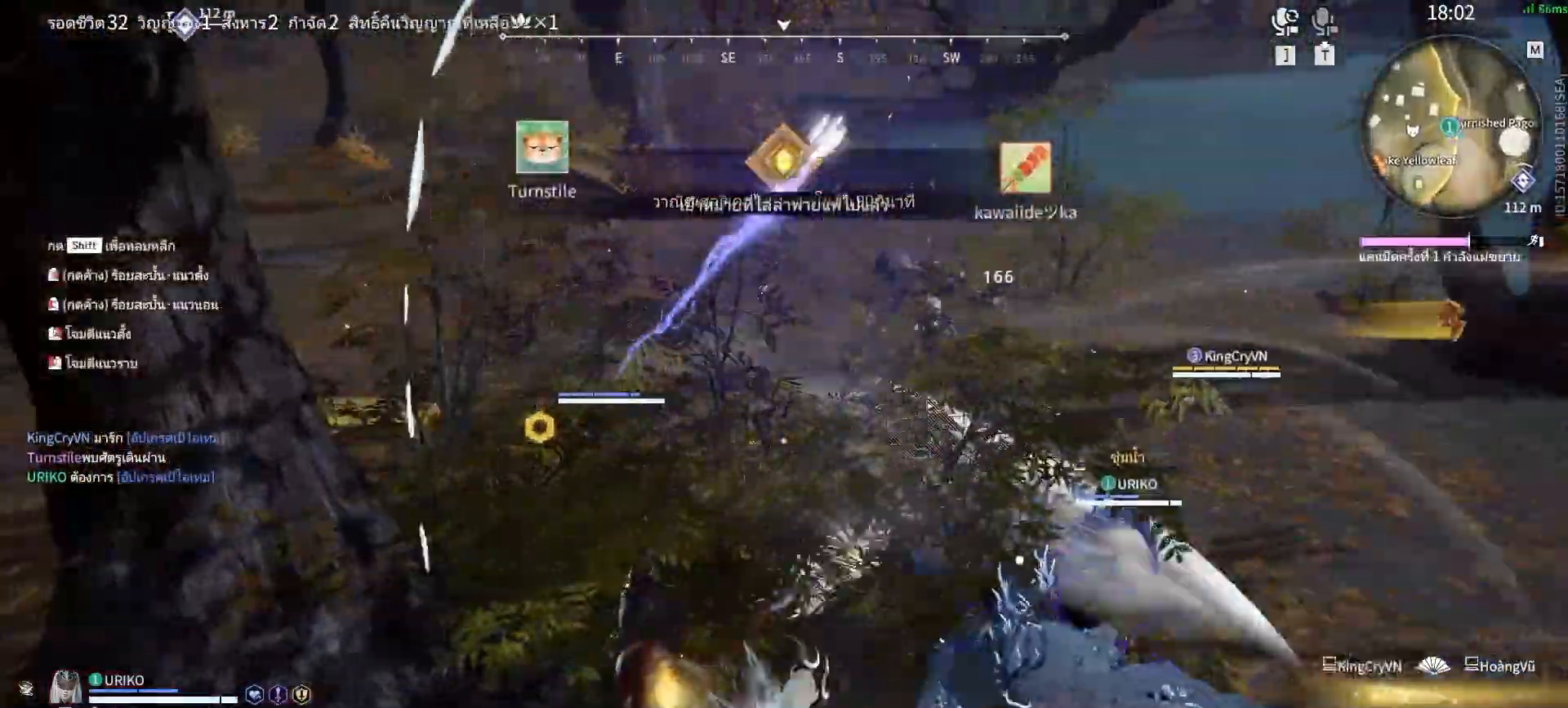
{"keys": ["shift", "w"], "mouse": [], "events": [[250, "shift", "down"], [250, "w", "down"]]}
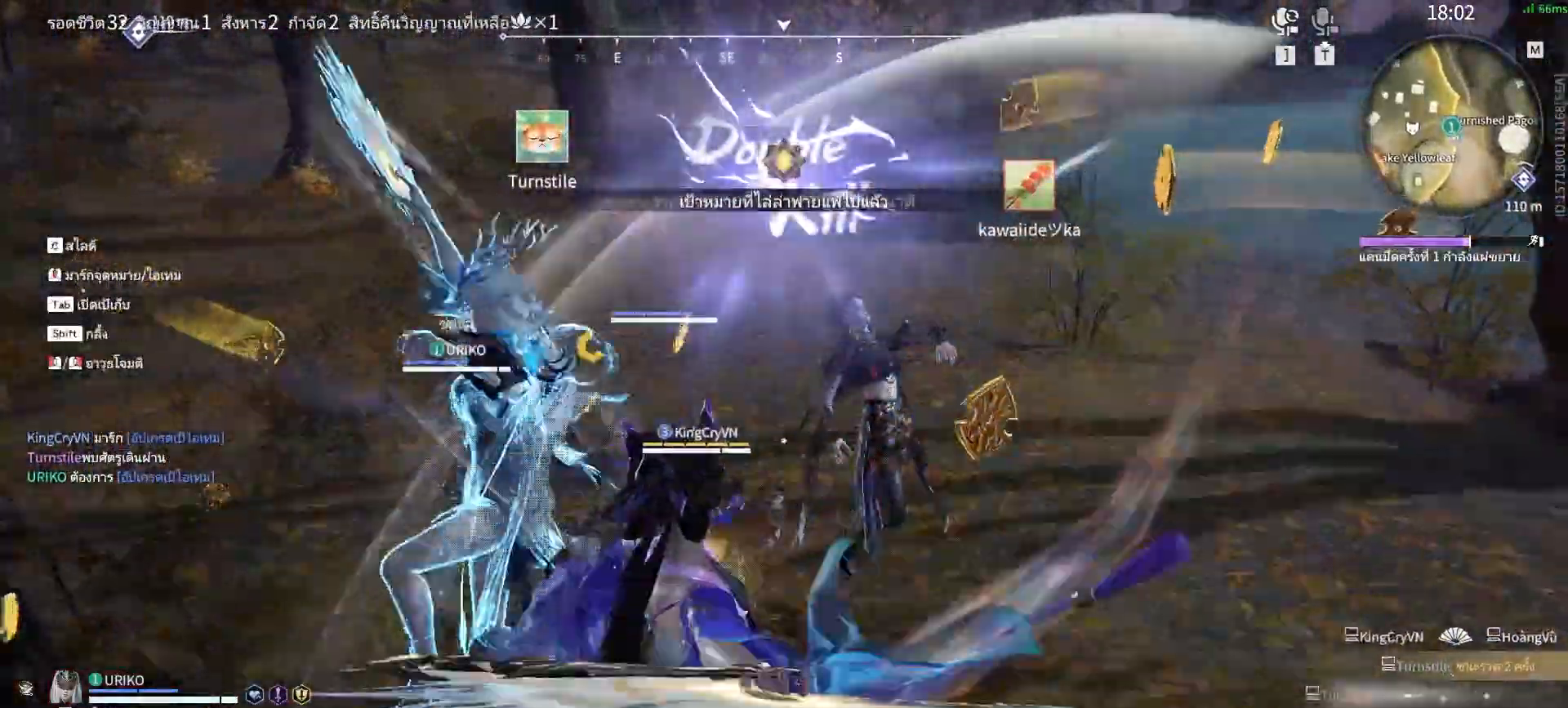
{"keys": ["w"], "mouse": [], "events": [[167, "shift", "up"]]}
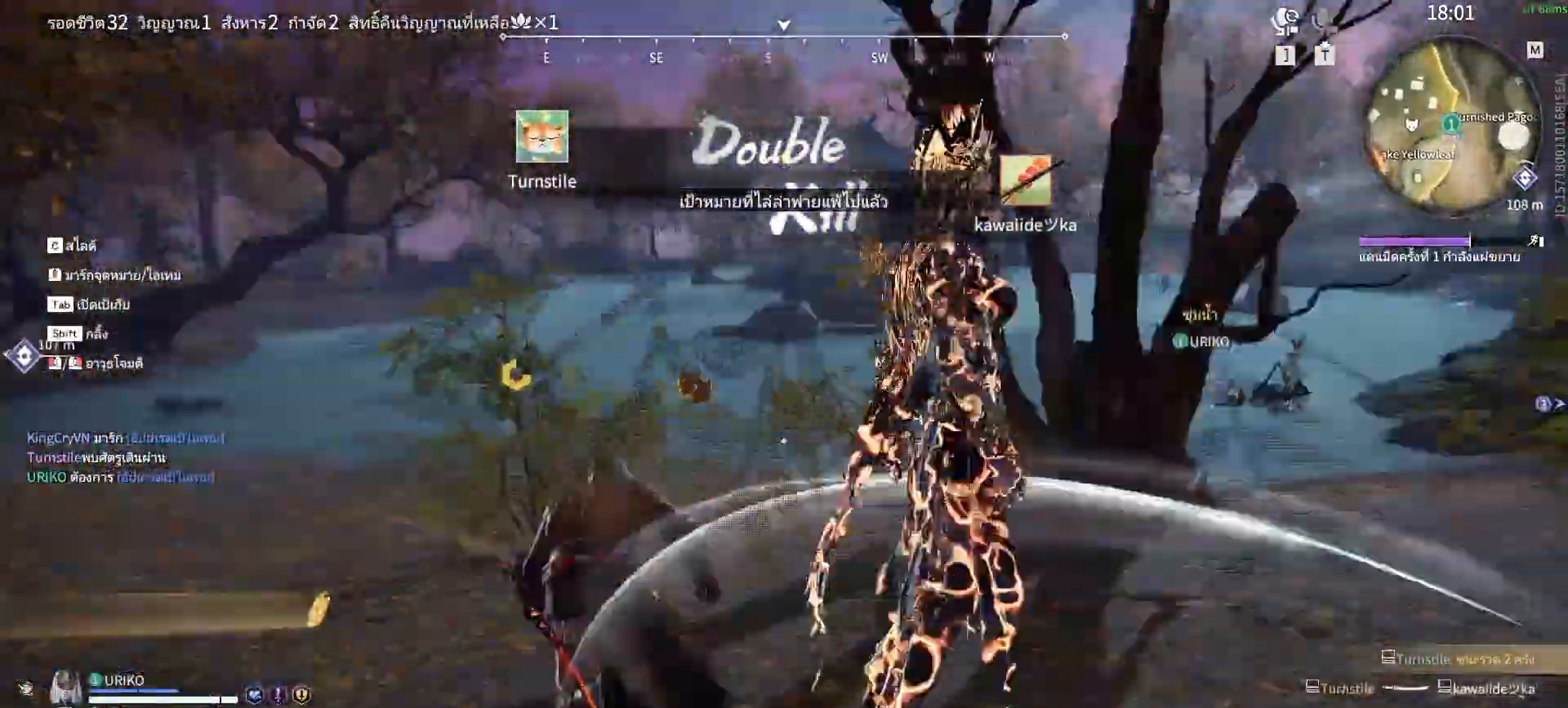
{"keys": ["w"], "mouse": [], "events": []}